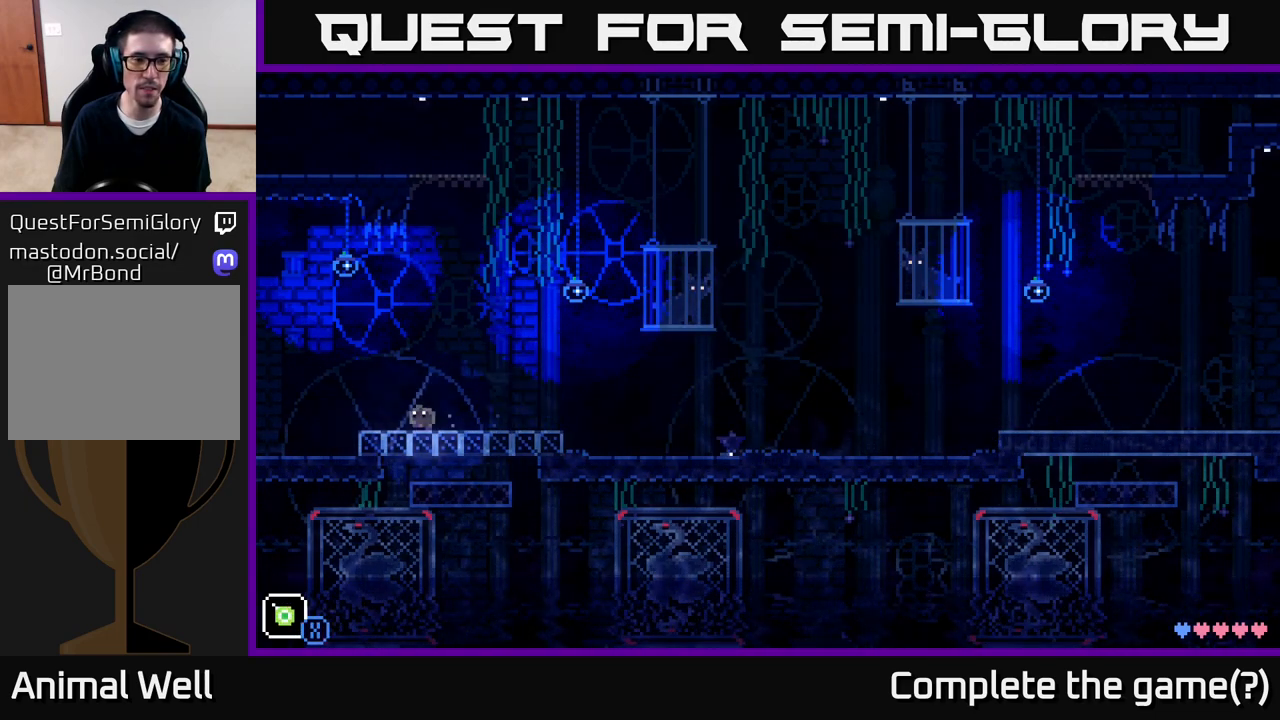
Gameplay with a controller (Xbox layout); each line is a JSON object with the inputs held at the frame after it. "events" lists button and stick changes between this image and that frame as [ms after this image, input, new state], when the widget could be followed in between.
{"buttons": [], "left_stick": "left", "right_stick": "center", "events": []}
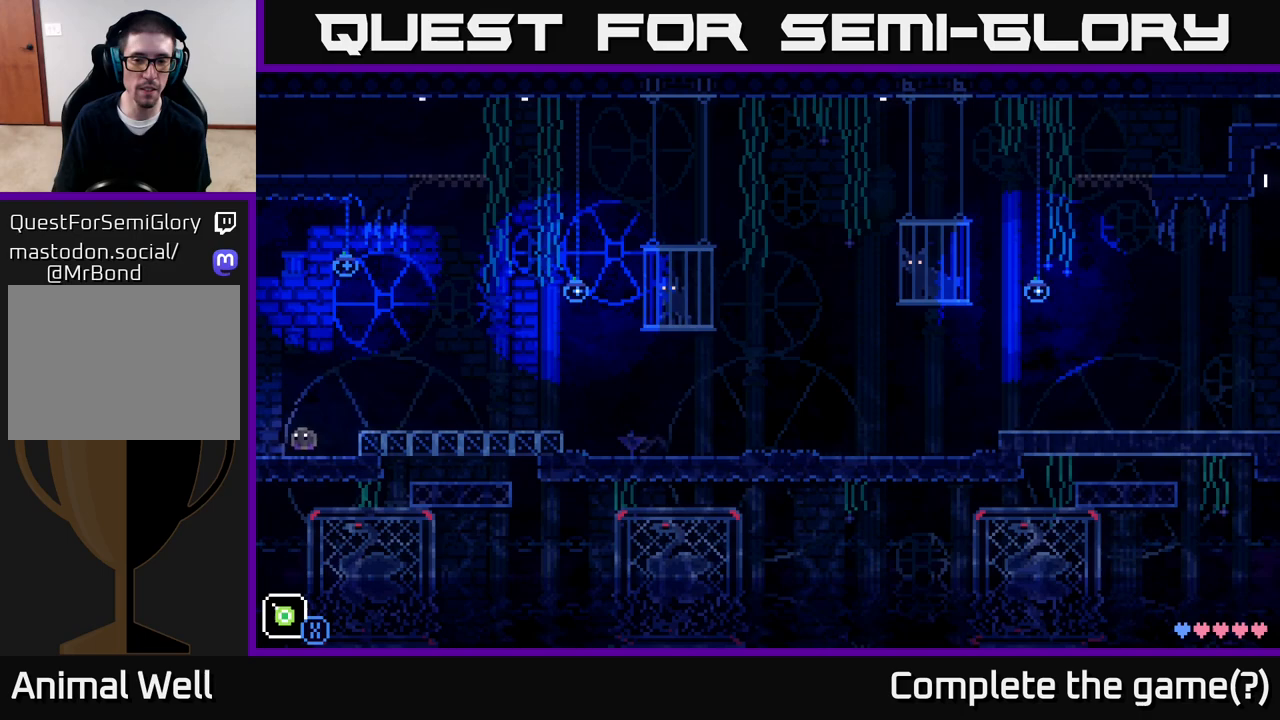
{"buttons": [], "left_stick": "left", "right_stick": "center", "events": [[267, "left_stick", "center"], [433, "left_stick", "left"]]}
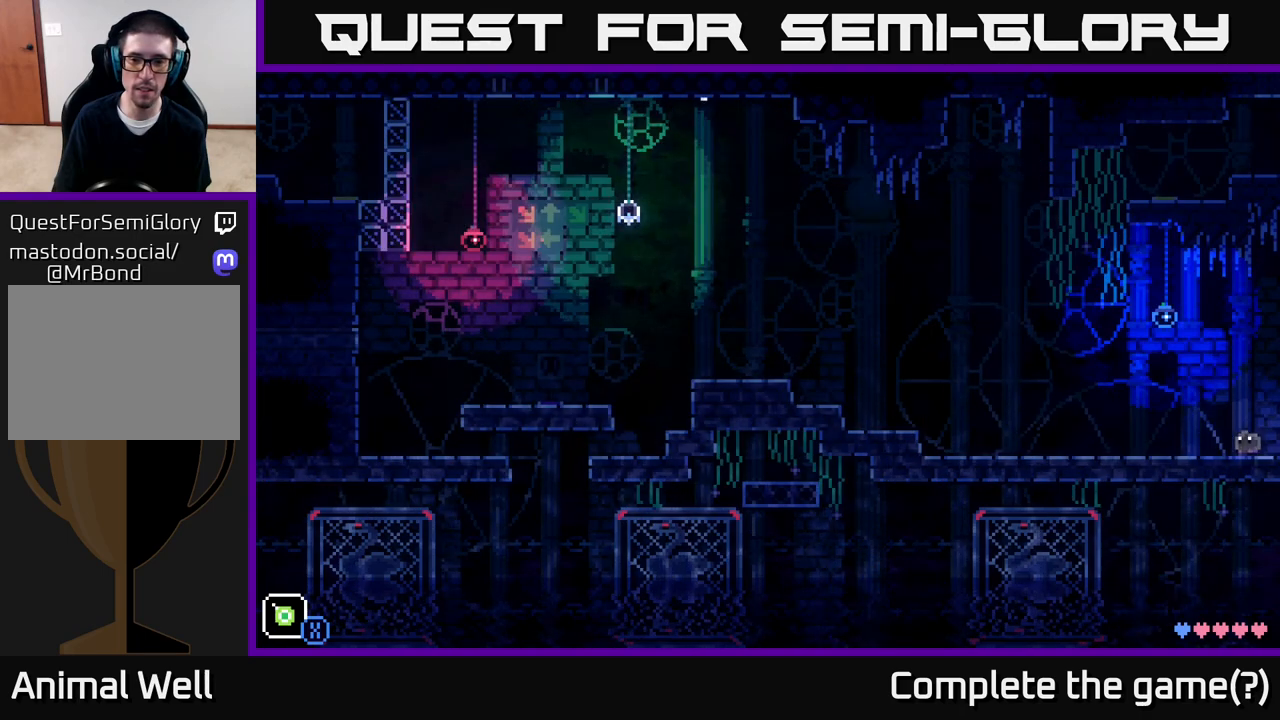
{"buttons": [], "left_stick": "left", "right_stick": "center", "events": []}
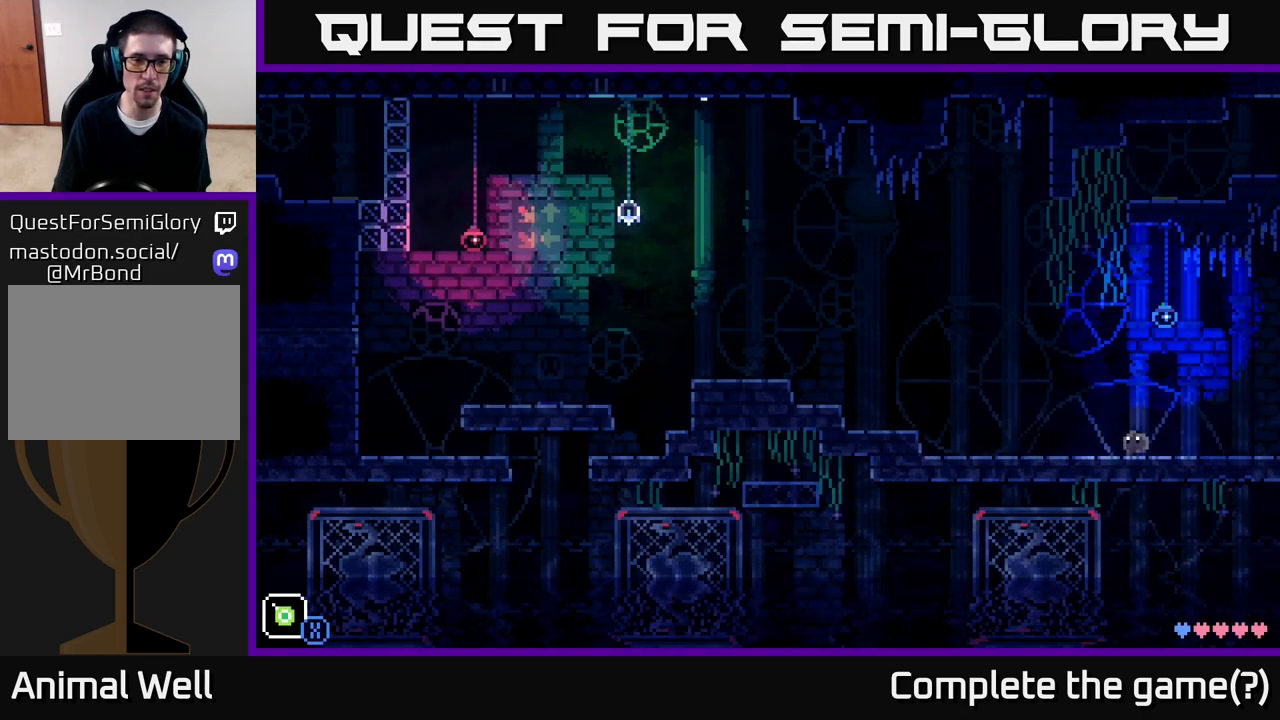
{"buttons": [], "left_stick": "left", "right_stick": "center", "events": []}
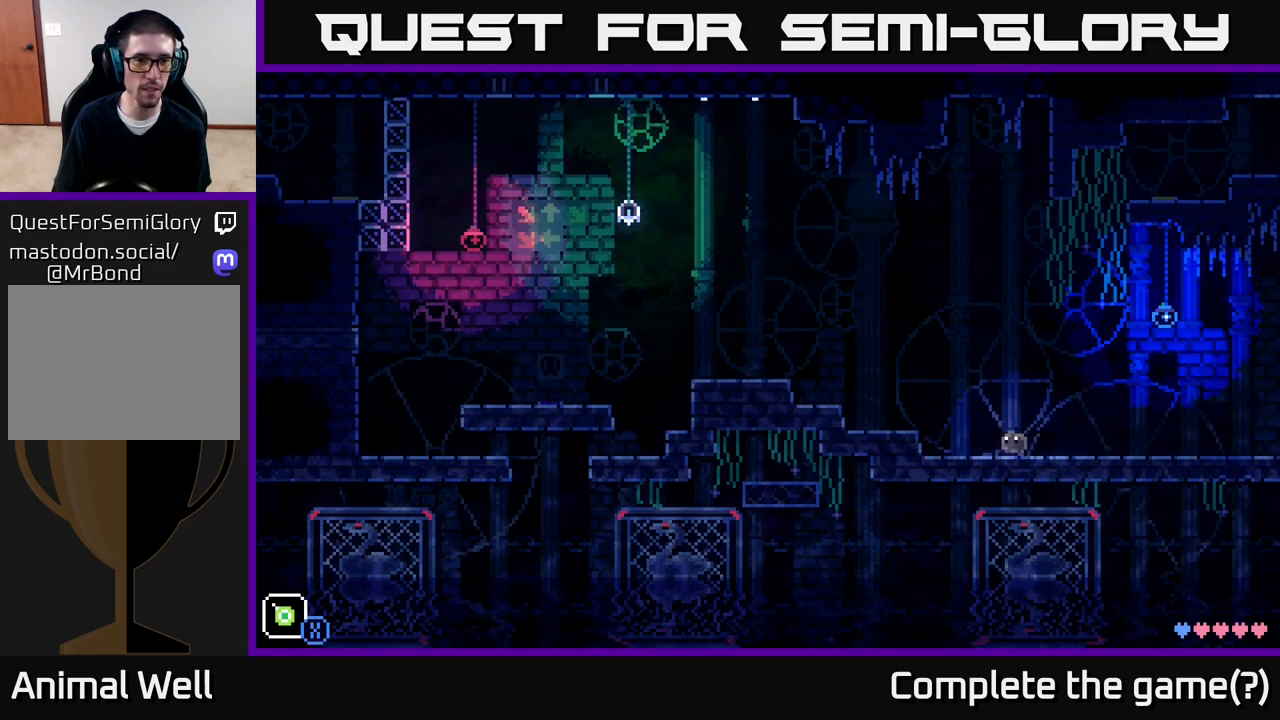
{"buttons": [], "left_stick": "left", "right_stick": "center", "events": []}
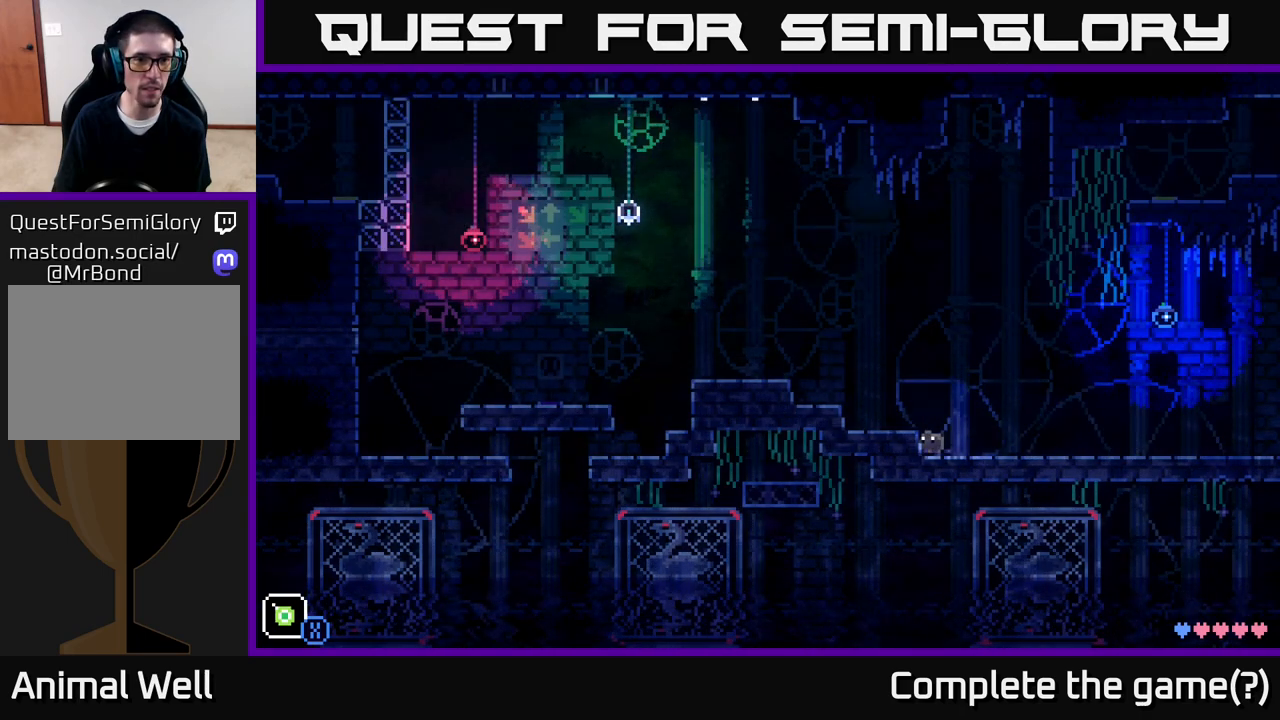
{"buttons": [], "left_stick": "left", "right_stick": "center", "events": [[50, "A", "down"], [367, "A", "up"]]}
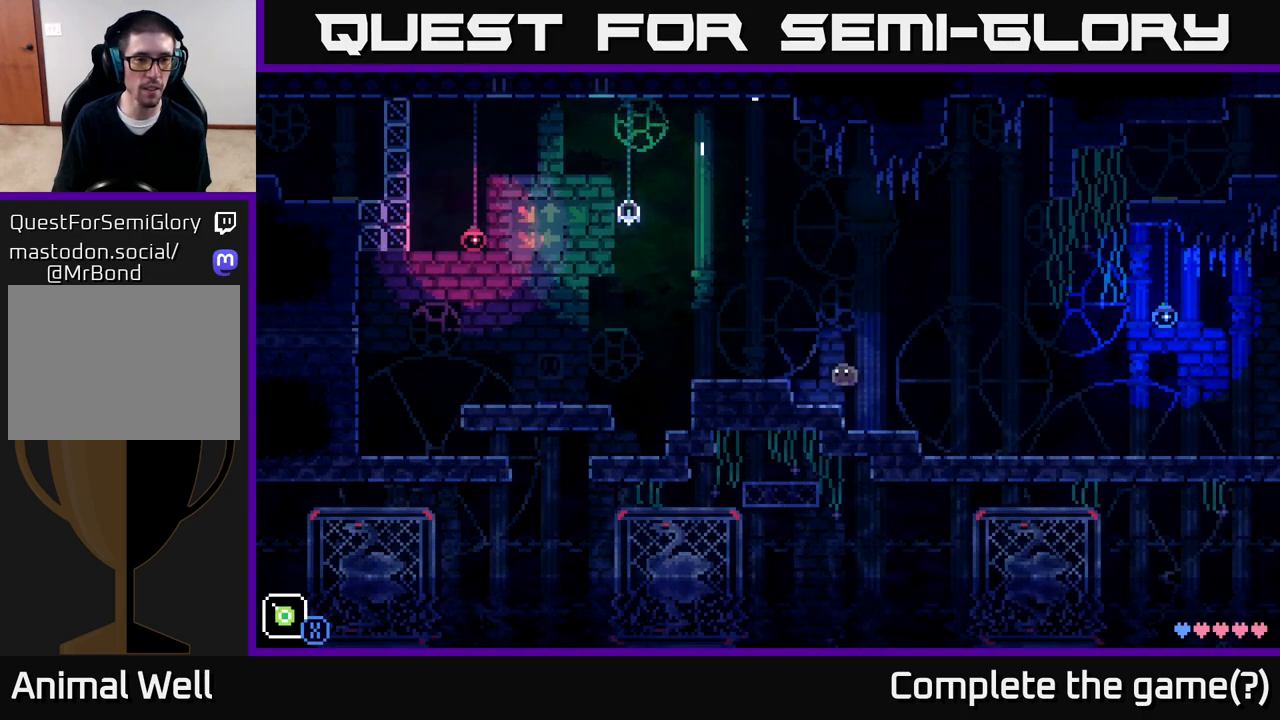
{"buttons": [], "left_stick": "center", "right_stick": "center", "events": [[150, "A", "down"], [283, "A", "up"], [383, "left_stick", "center"]]}